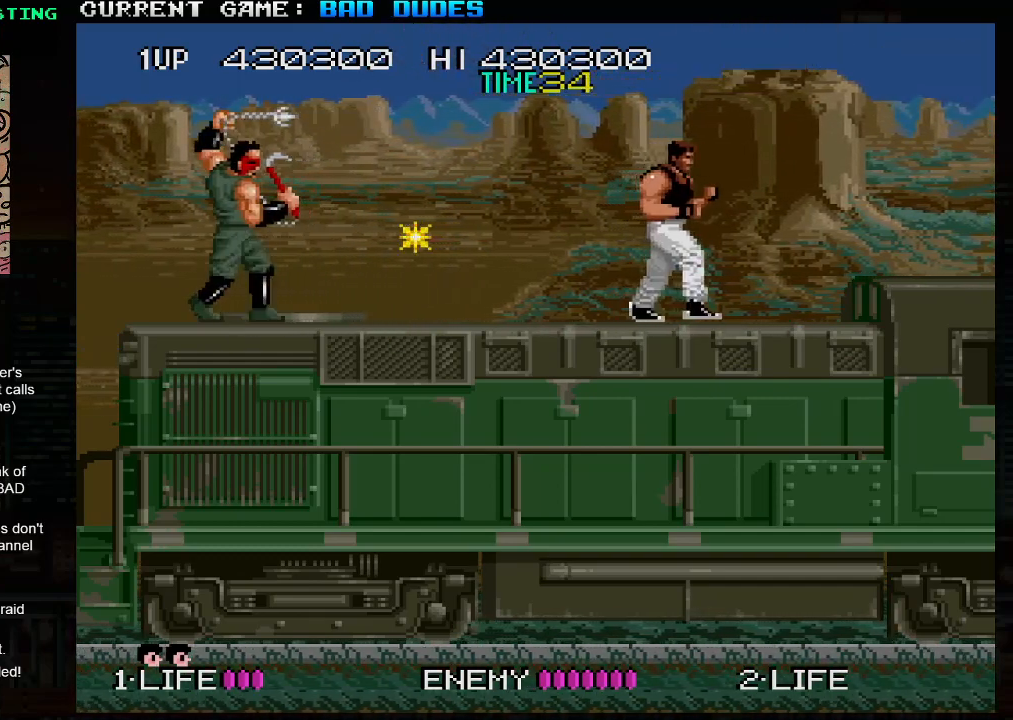
Gameplay with a controller (arcade stick); each line is a JSON object with the inputs held at the frame after it. "events" lists button and stick changes between this image and that frame as [ms after this image, input, new state], when the widget could be followed in between. Not read: L3 R3.
{"buttons": [], "left_stick": "center", "events": [[433, "left_stick", "center"]]}
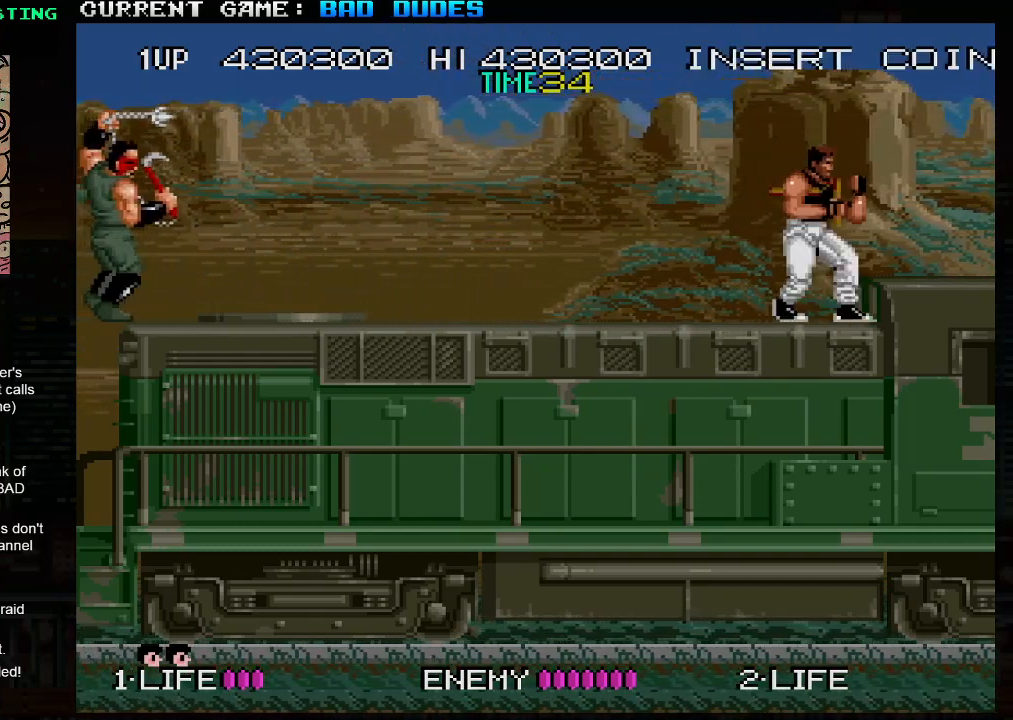
{"buttons": [], "left_stick": "down", "events": [[483, "left_stick", "down"]]}
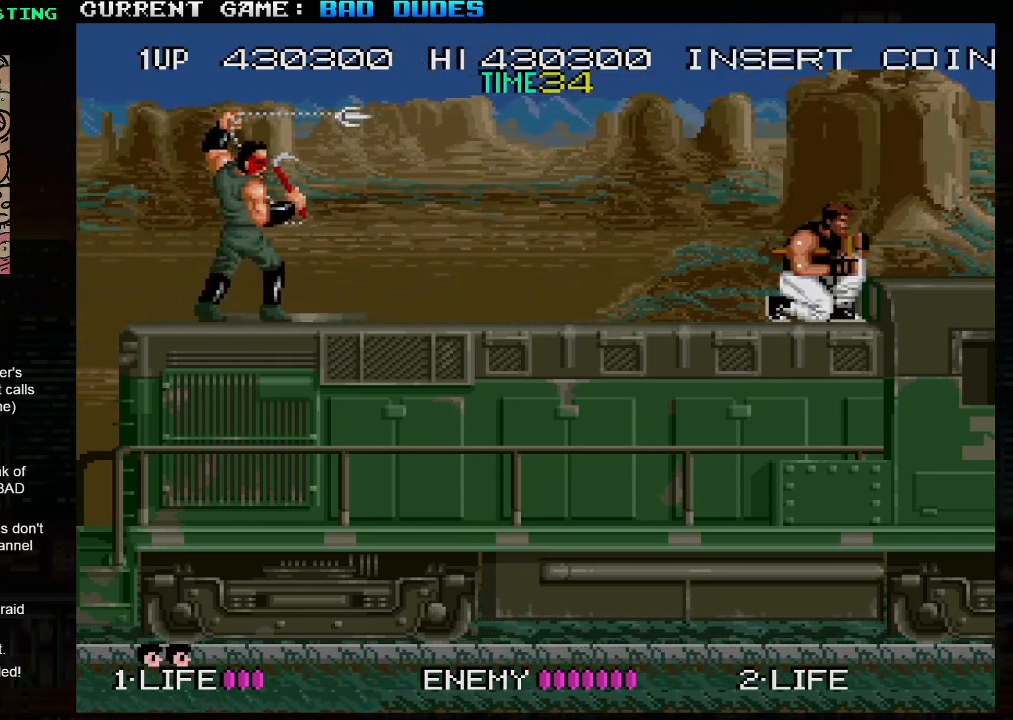
{"buttons": [], "left_stick": "down-left", "events": [[17, "left_stick", "down-left"]]}
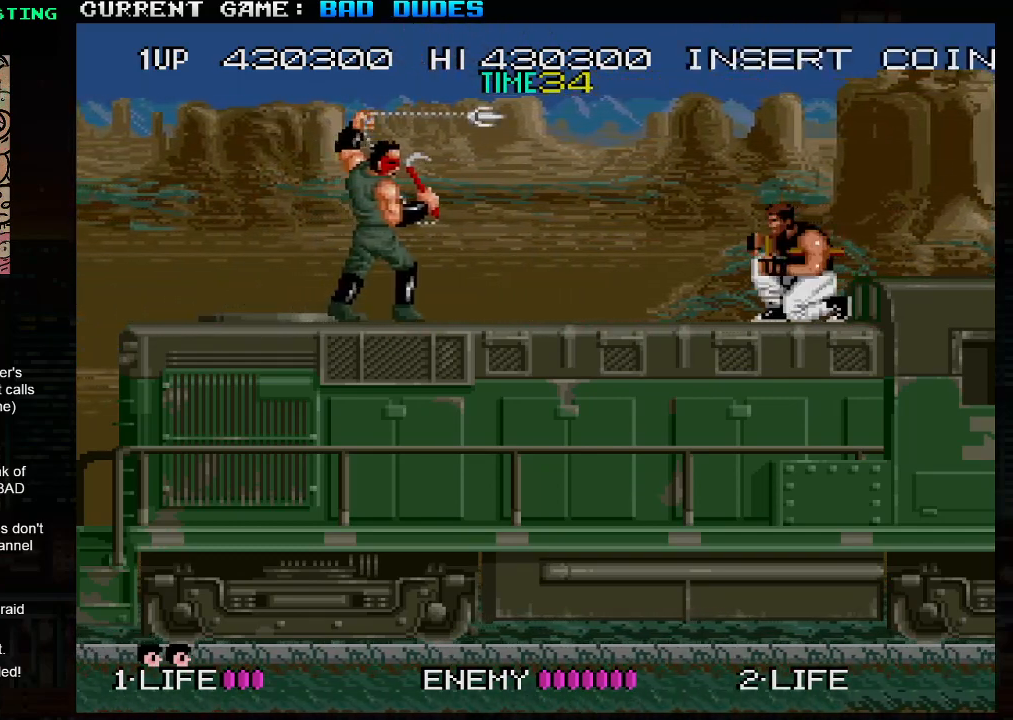
{"buttons": [], "left_stick": "down-left", "events": [[333, "SQUARE", "down"], [433, "SQUARE", "up"]]}
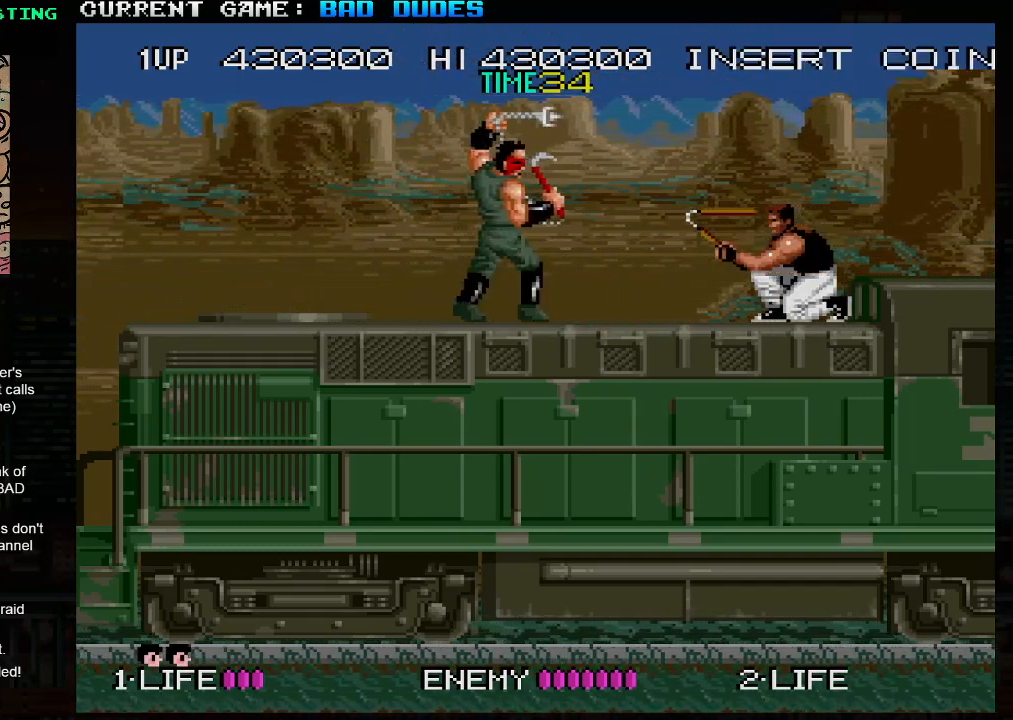
{"buttons": [], "left_stick": "down-left", "events": []}
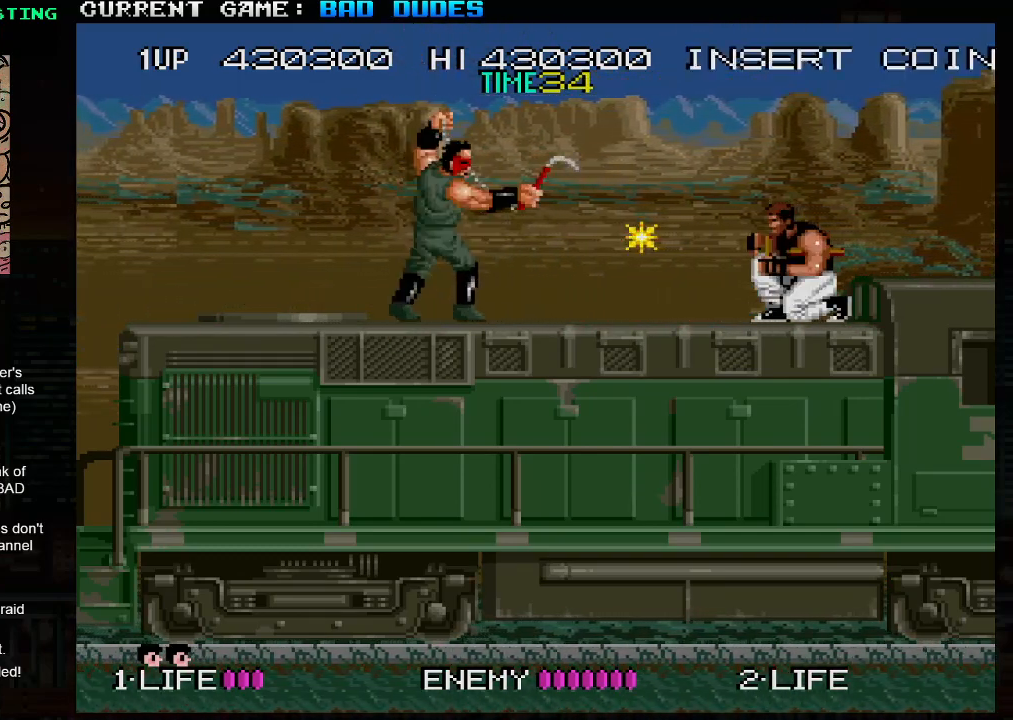
{"buttons": [], "left_stick": "down-left", "events": []}
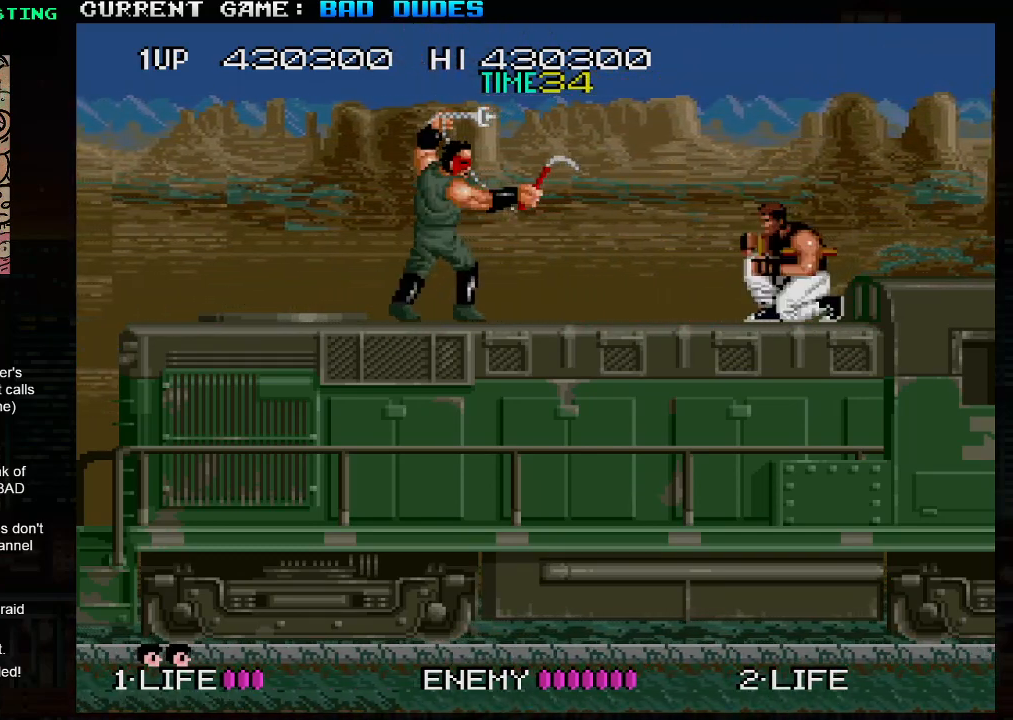
{"buttons": [], "left_stick": "down-left", "events": [[133, "SQUARE", "down"], [217, "SQUARE", "up"]]}
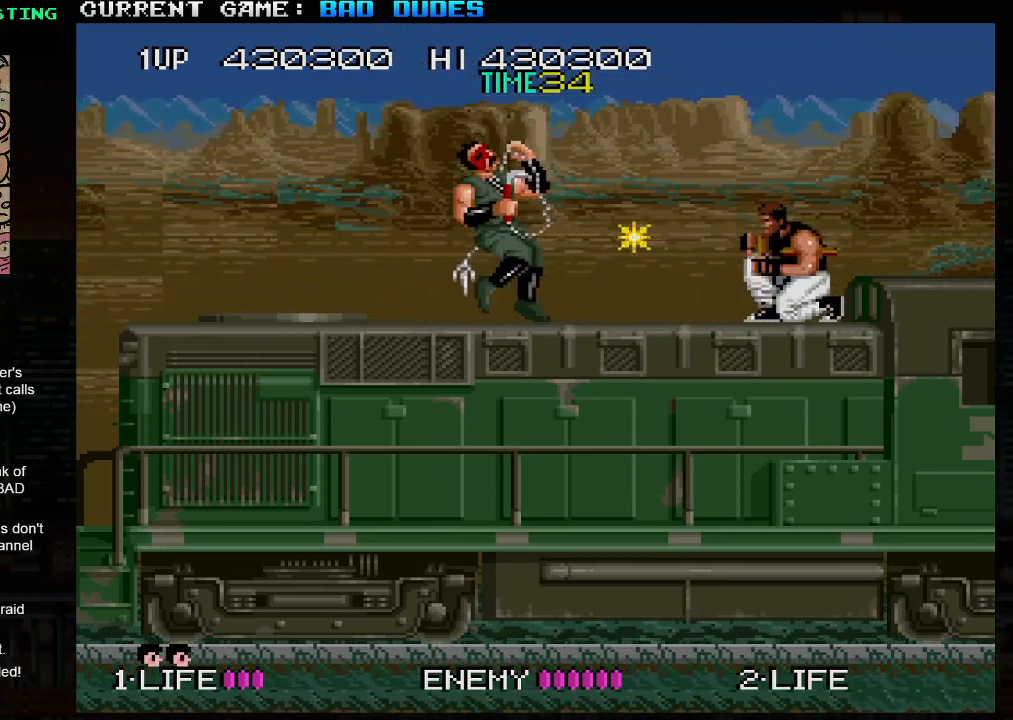
{"buttons": [], "left_stick": "down-left", "events": []}
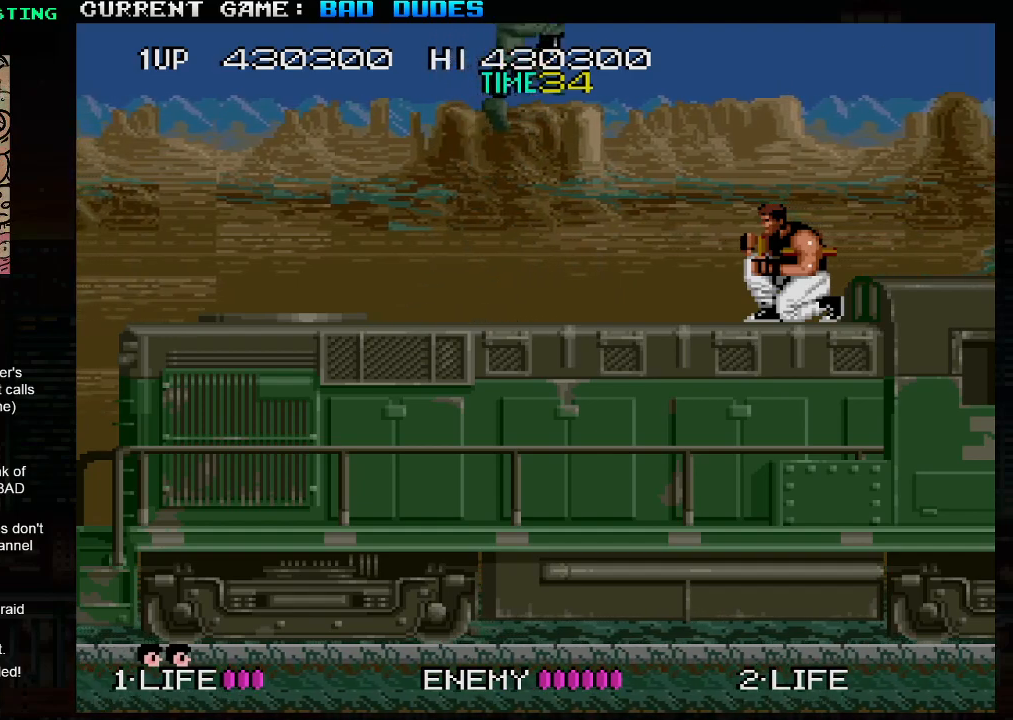
{"buttons": [], "left_stick": "left", "events": [[67, "left_stick", "left"]]}
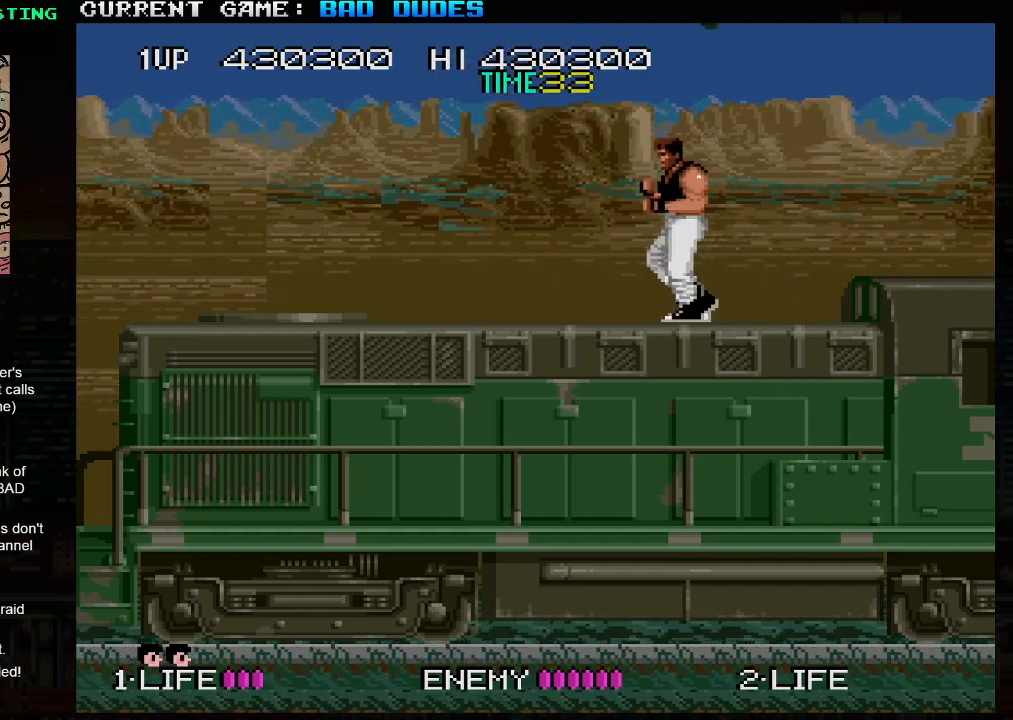
{"buttons": [], "left_stick": "left", "events": []}
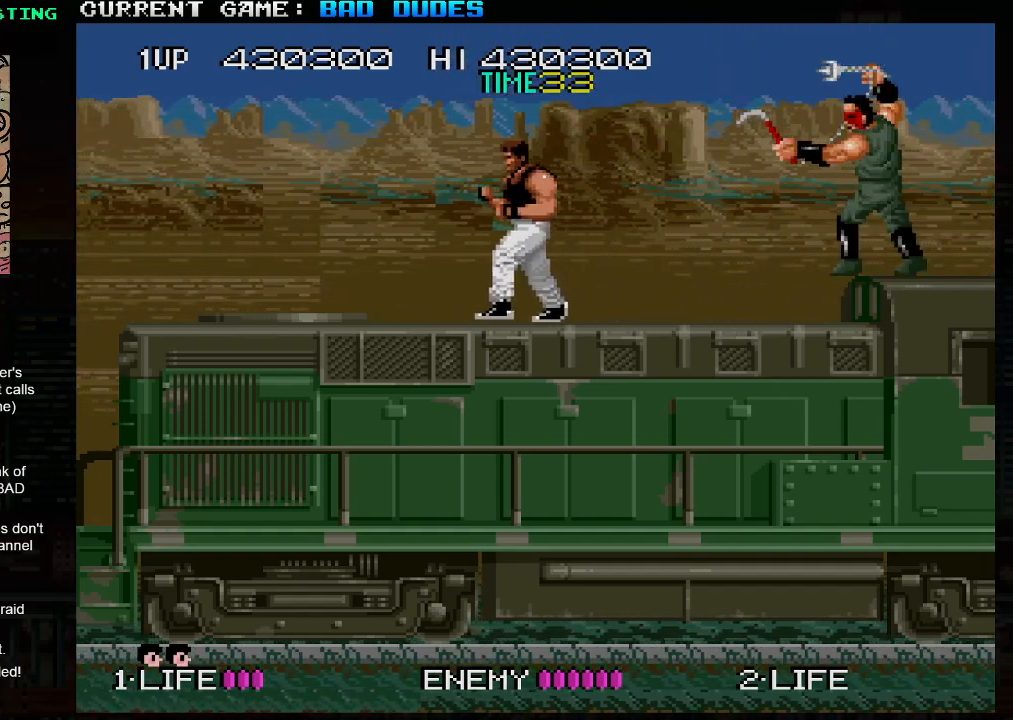
{"buttons": [], "left_stick": "down", "events": [[17, "left_stick", "center"], [67, "left_stick", "right"], [233, "SQUARE", "down"], [267, "left_stick", "down"], [333, "SQUARE", "up"]]}
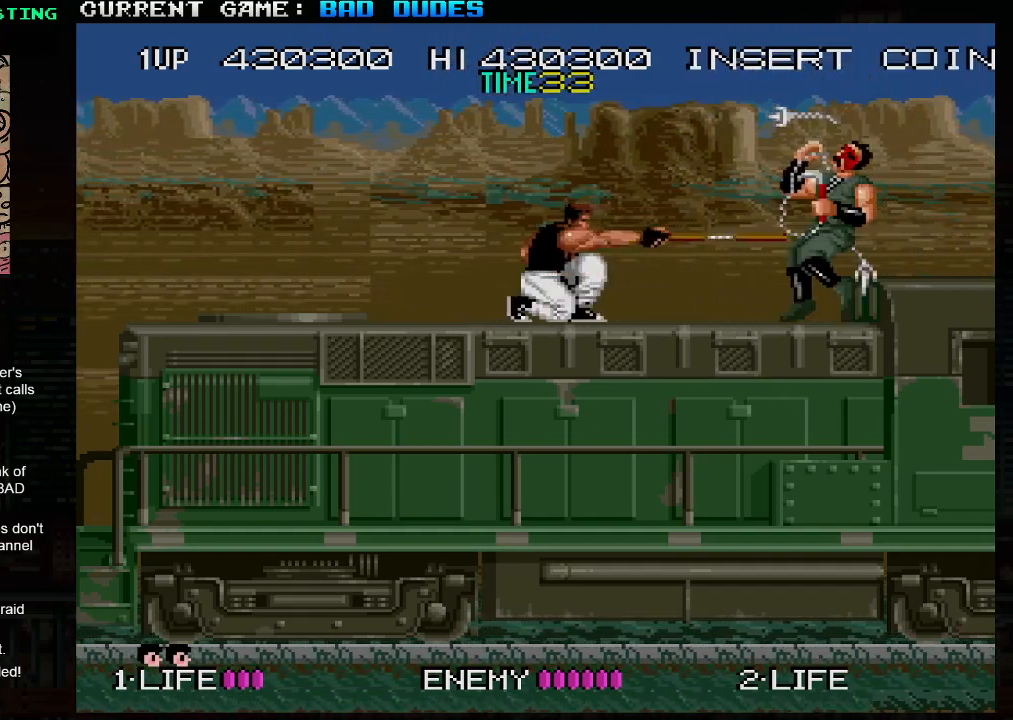
{"buttons": [], "left_stick": "down", "events": [[417, "SQUARE", "down"], [500, "SQUARE", "up"]]}
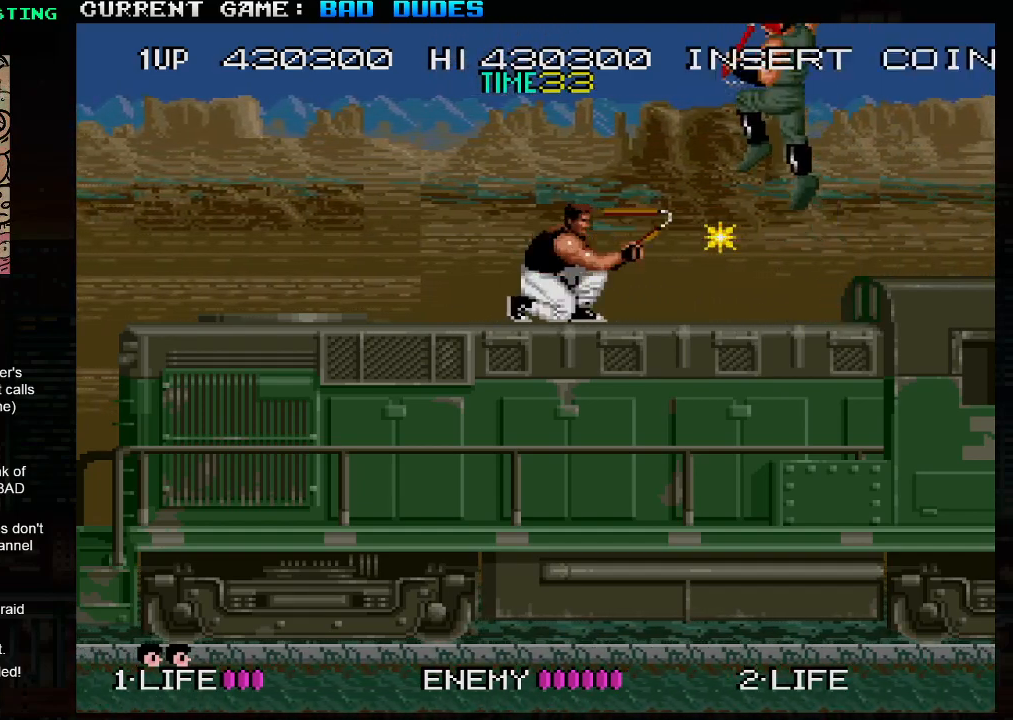
{"buttons": [], "left_stick": "right", "events": [[183, "left_stick", "center"], [300, "left_stick", "right"]]}
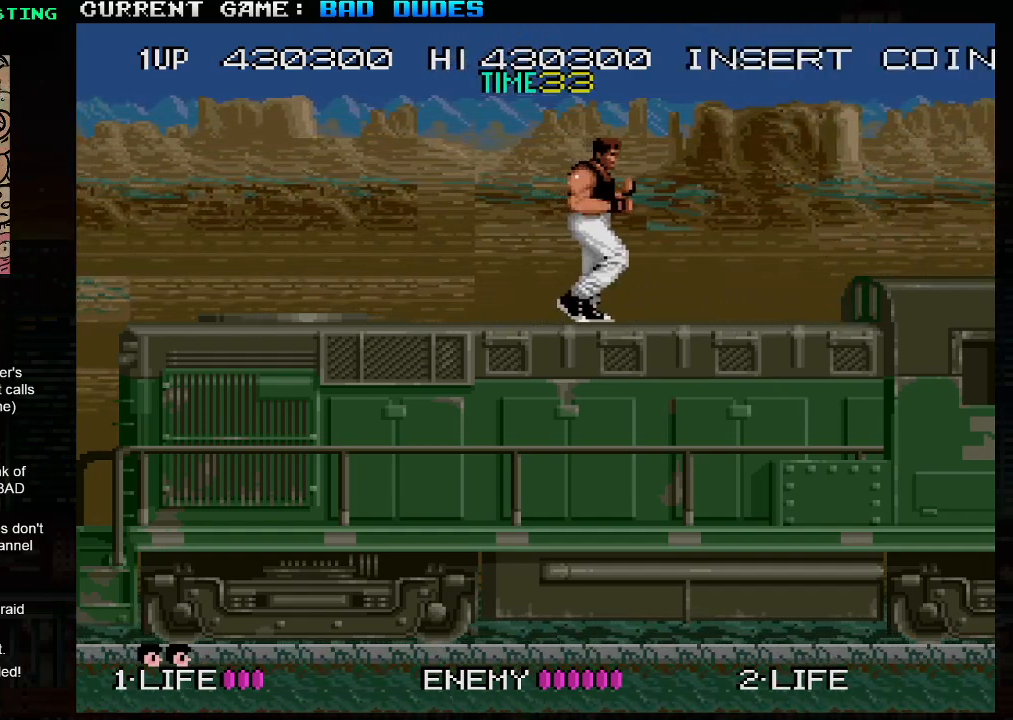
{"buttons": [], "left_stick": "down-left"}
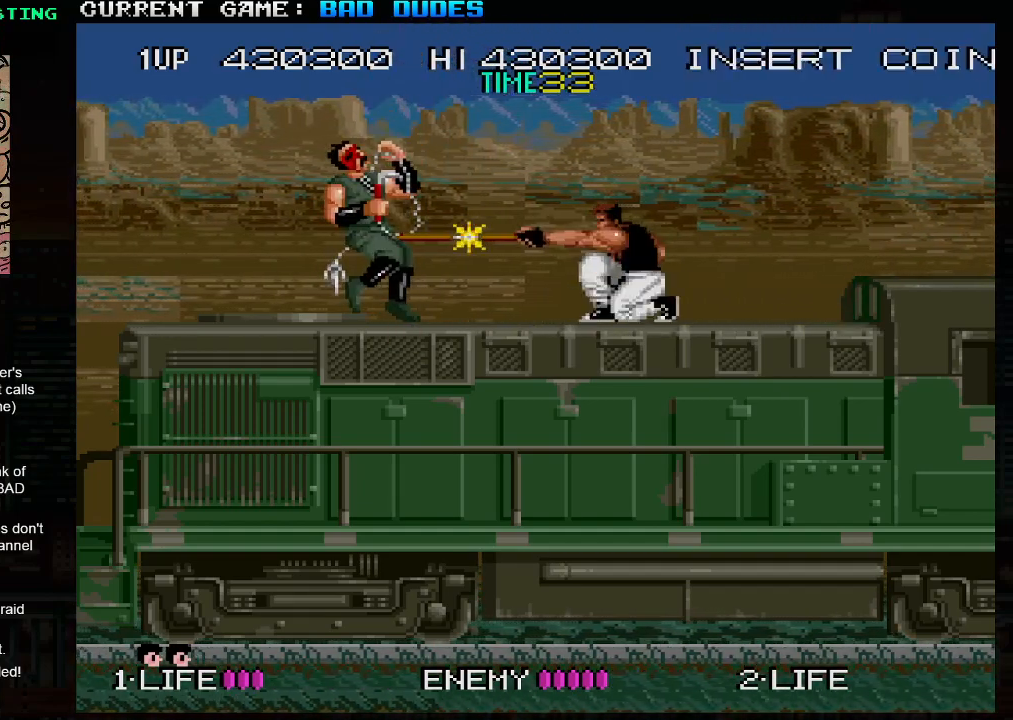
{"buttons": [], "left_stick": "down-left", "events": [[233, "SQUARE", "down"], [333, "SQUARE", "up"]]}
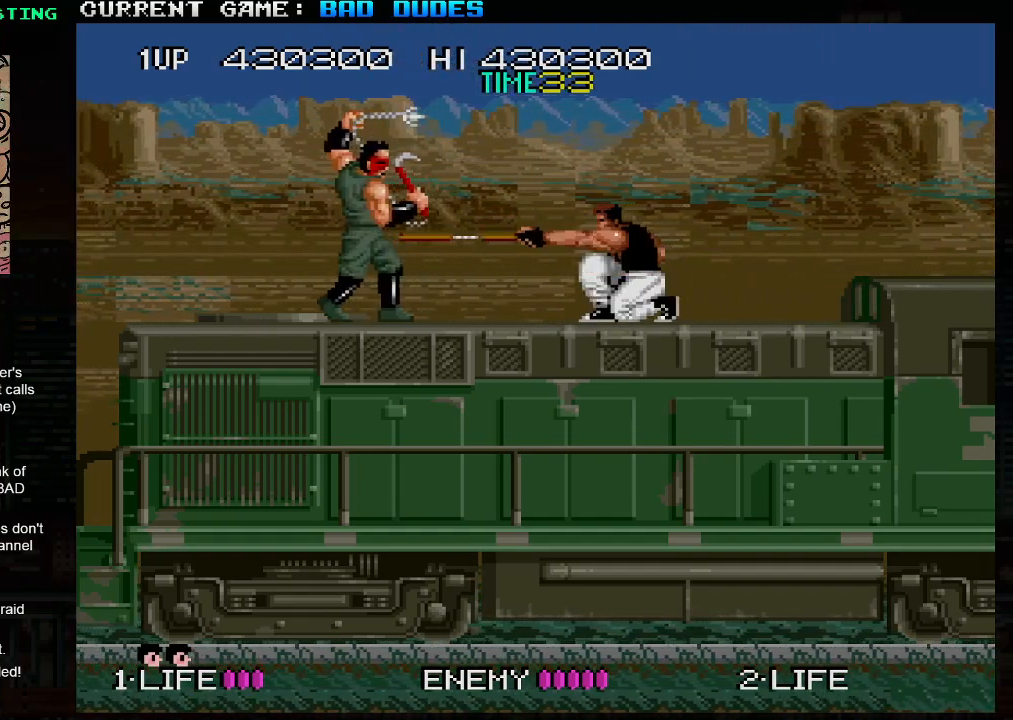
{"buttons": [], "left_stick": "left", "events": [[167, "SQUARE", "down"], [250, "SQUARE", "up"], [350, "left_stick", "left"]]}
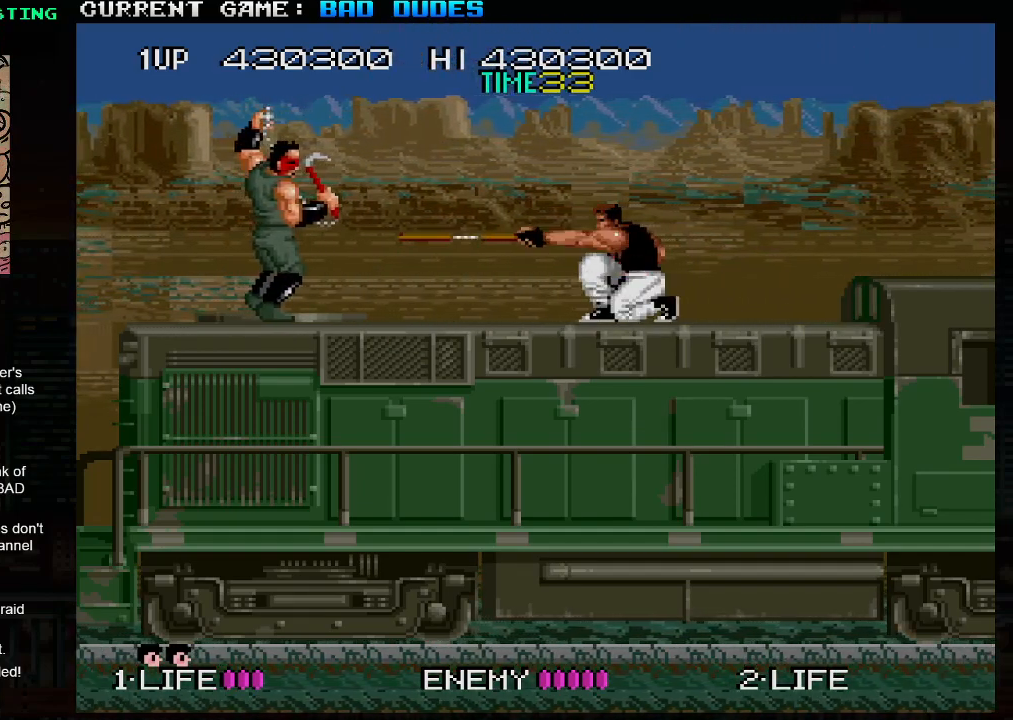
{"buttons": [], "left_stick": "down", "events": [[250, "SQUARE", "down"], [267, "left_stick", "down"], [333, "SQUARE", "up"]]}
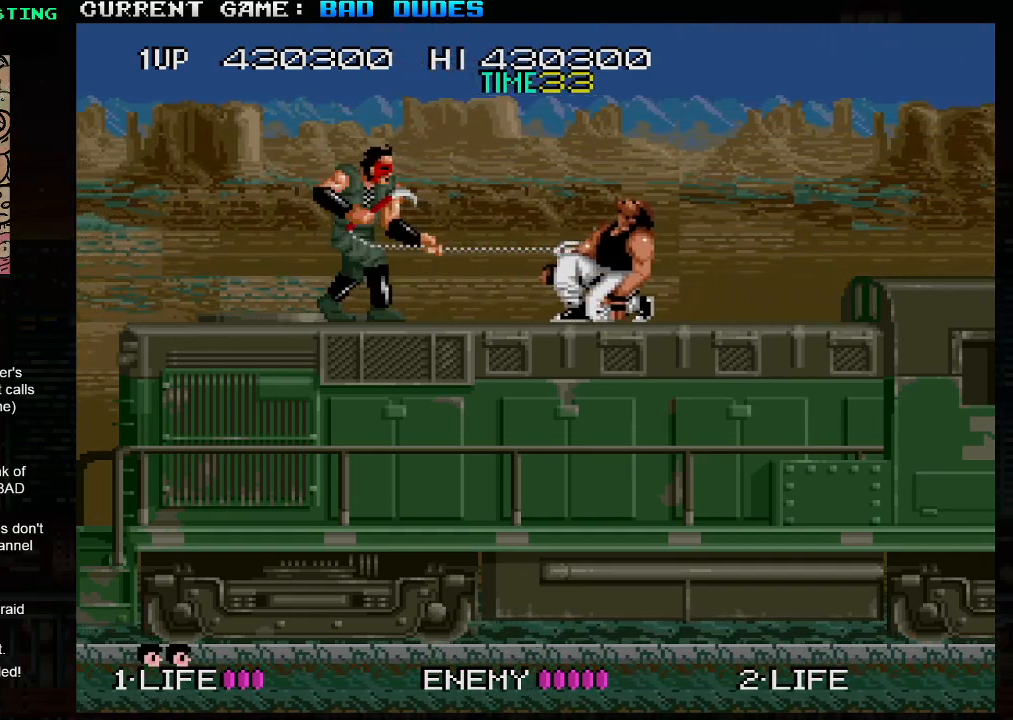
{"buttons": [], "left_stick": "down", "events": [[250, "SQUARE", "down"], [350, "SQUARE", "up"]]}
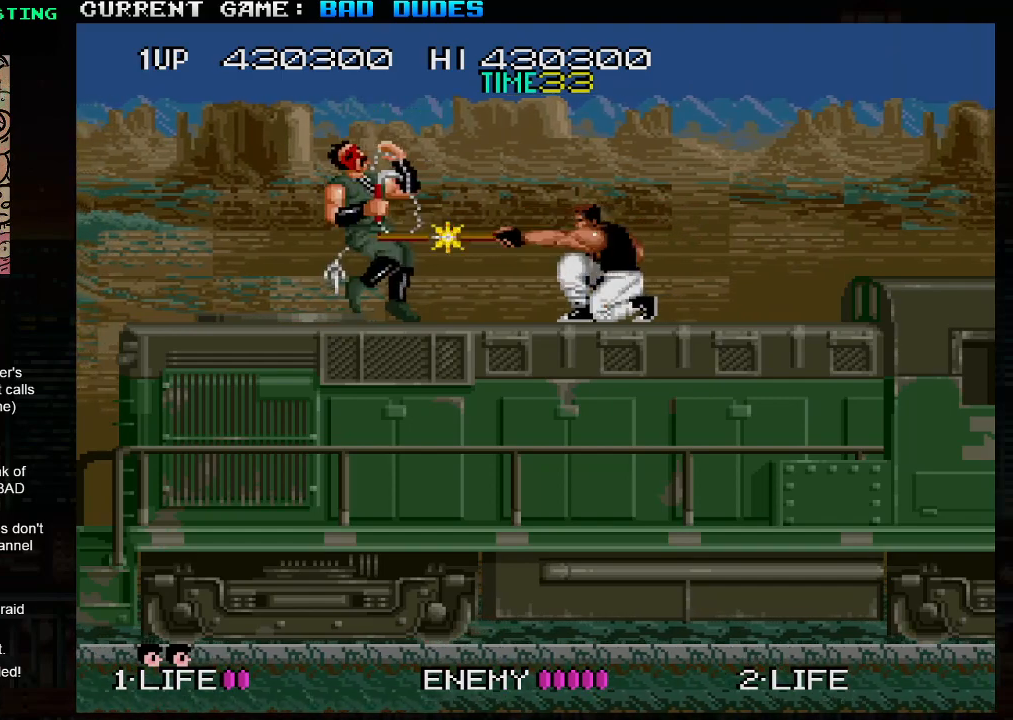
{"buttons": [], "left_stick": "left", "events": [[150, "left_stick", "center"], [283, "left_stick", "left"]]}
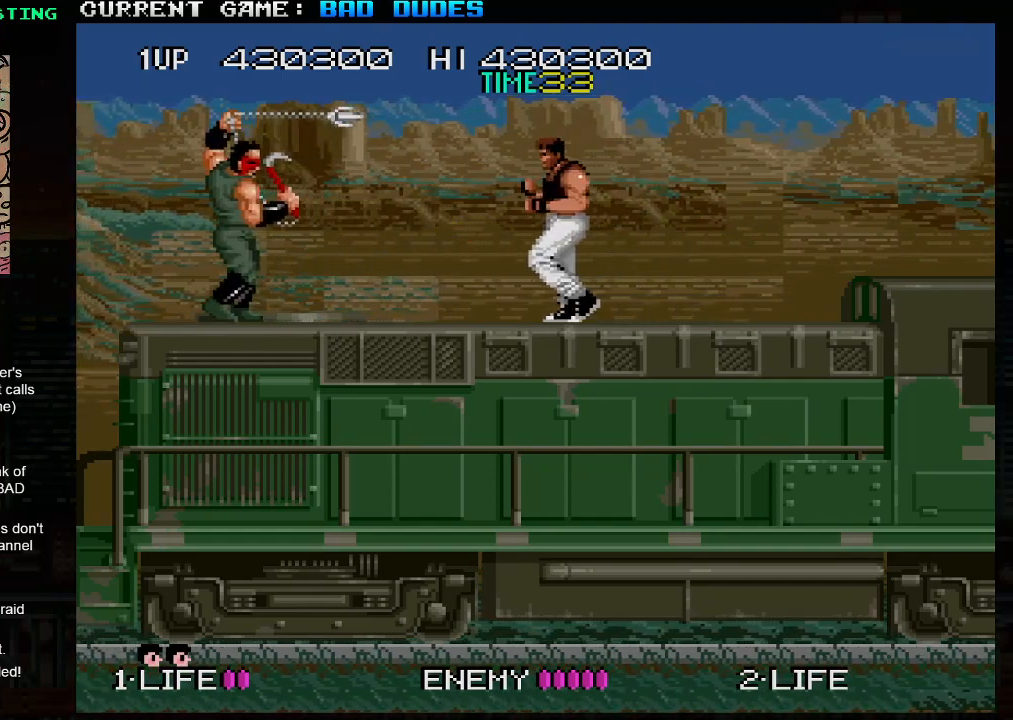
{"buttons": [], "left_stick": "center", "events": [[450, "left_stick", "center"]]}
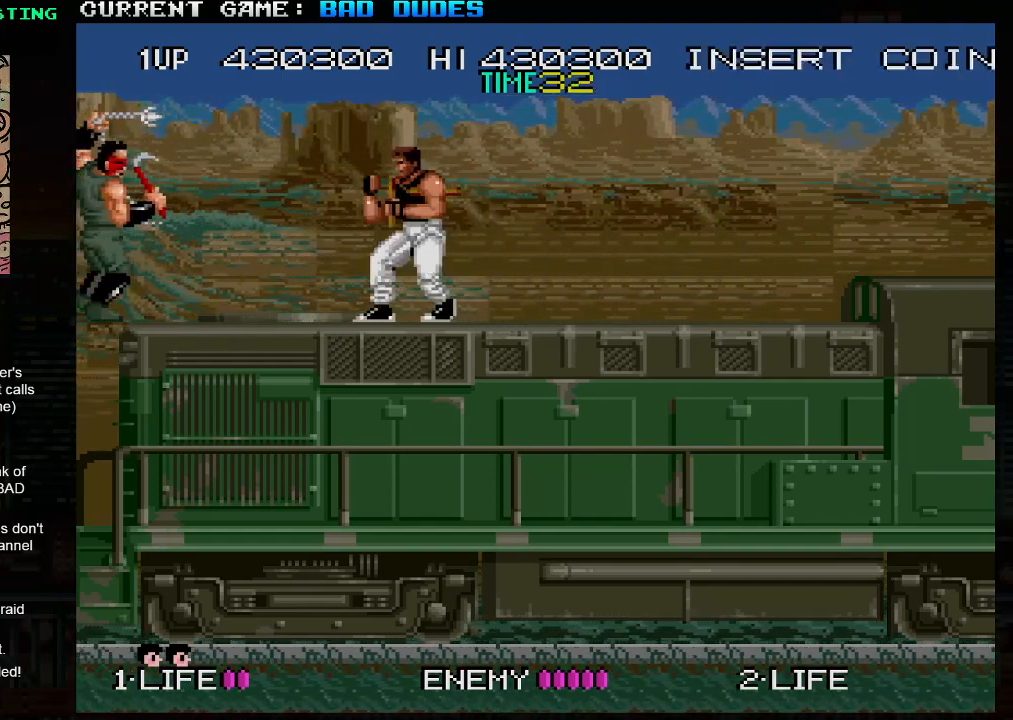
{"buttons": [], "left_stick": "down-left", "events": [[100, "left_stick", "down-left"], [133, "SQUARE", "down"], [233, "SQUARE", "up"]]}
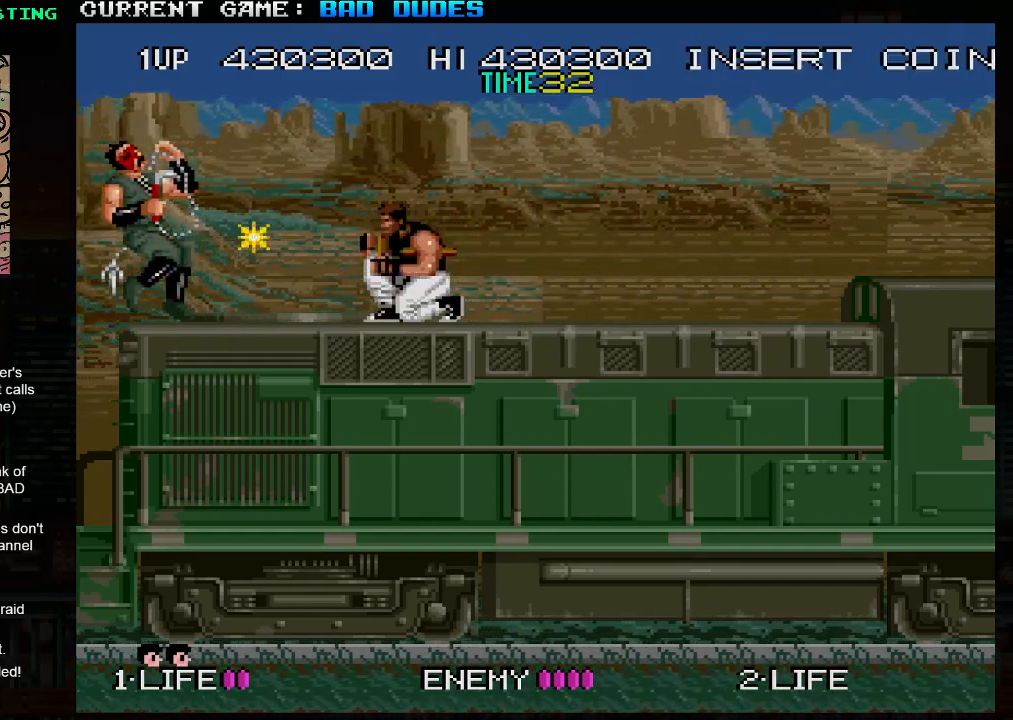
{"buttons": [], "left_stick": "left", "events": [[50, "left_stick", "center"], [100, "left_stick", "right"], [350, "left_stick", "center"], [417, "left_stick", "left"]]}
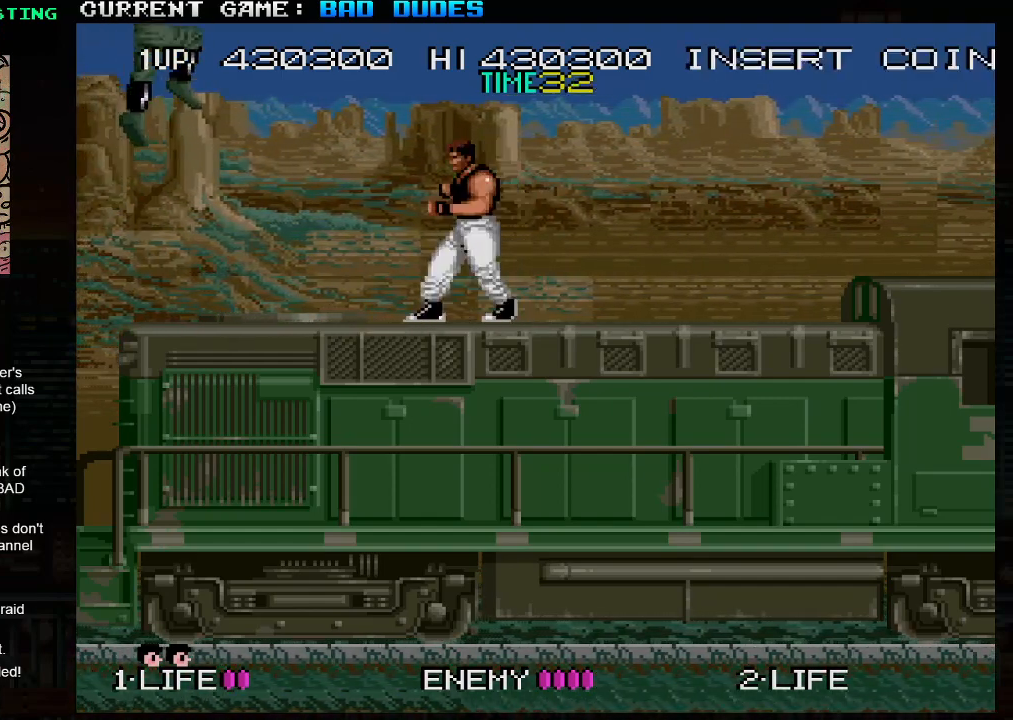
{"buttons": [], "left_stick": "left", "events": []}
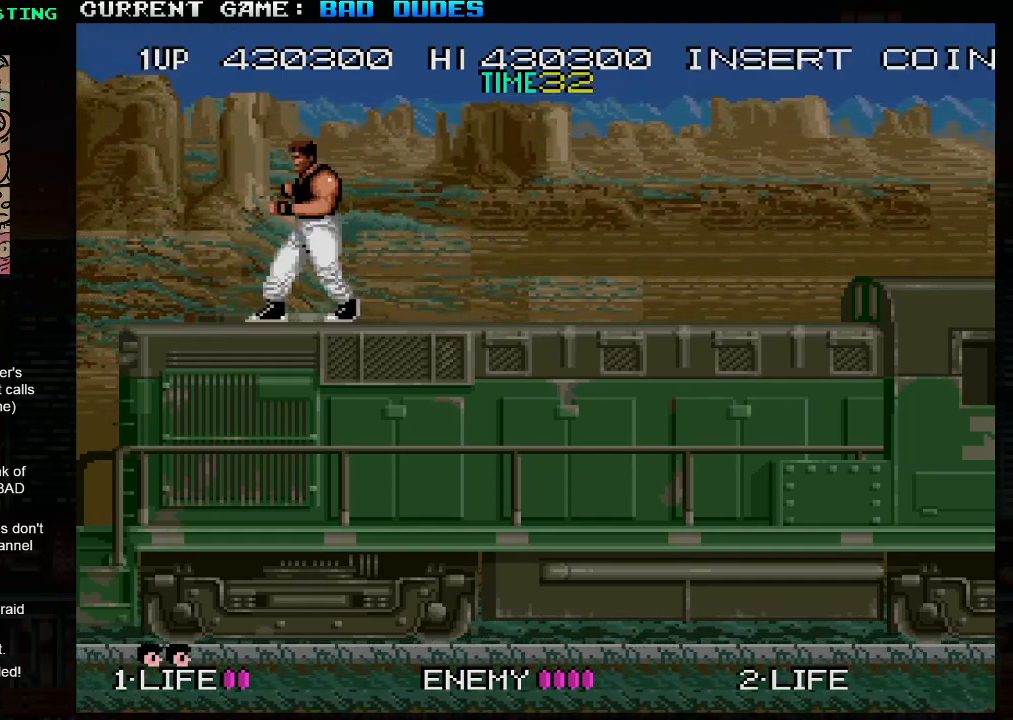
{"buttons": [], "left_stick": "down", "events": [[150, "left_stick", "center"], [200, "left_stick", "right"], [283, "SQUARE", "down"], [350, "left_stick", "down"], [367, "SQUARE", "up"]]}
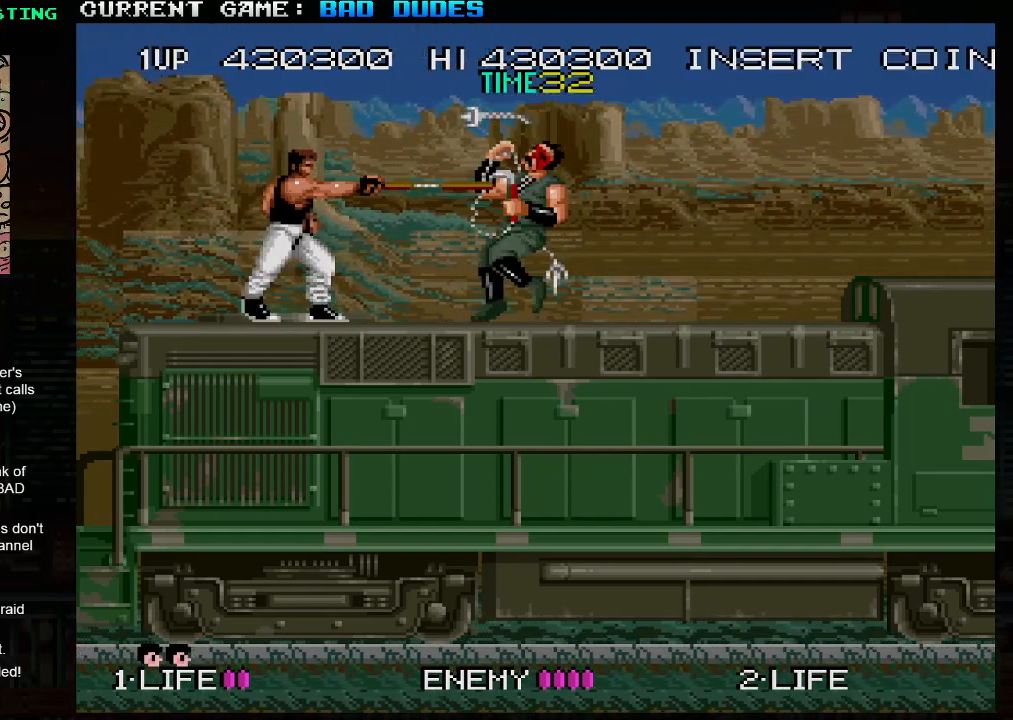
{"buttons": [], "left_stick": "down", "events": [[100, "SQUARE", "down"], [117, "SQUARE", "up"], [267, "SQUARE", "down"], [350, "SQUARE", "up"]]}
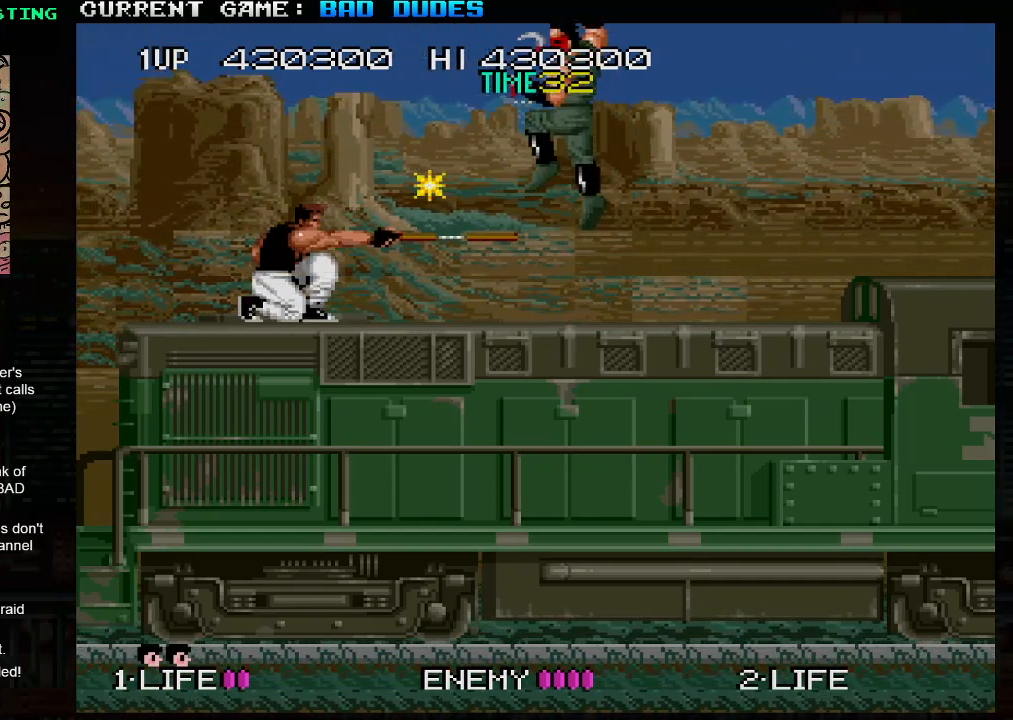
{"buttons": [], "left_stick": "right", "events": [[233, "left_stick", "right"]]}